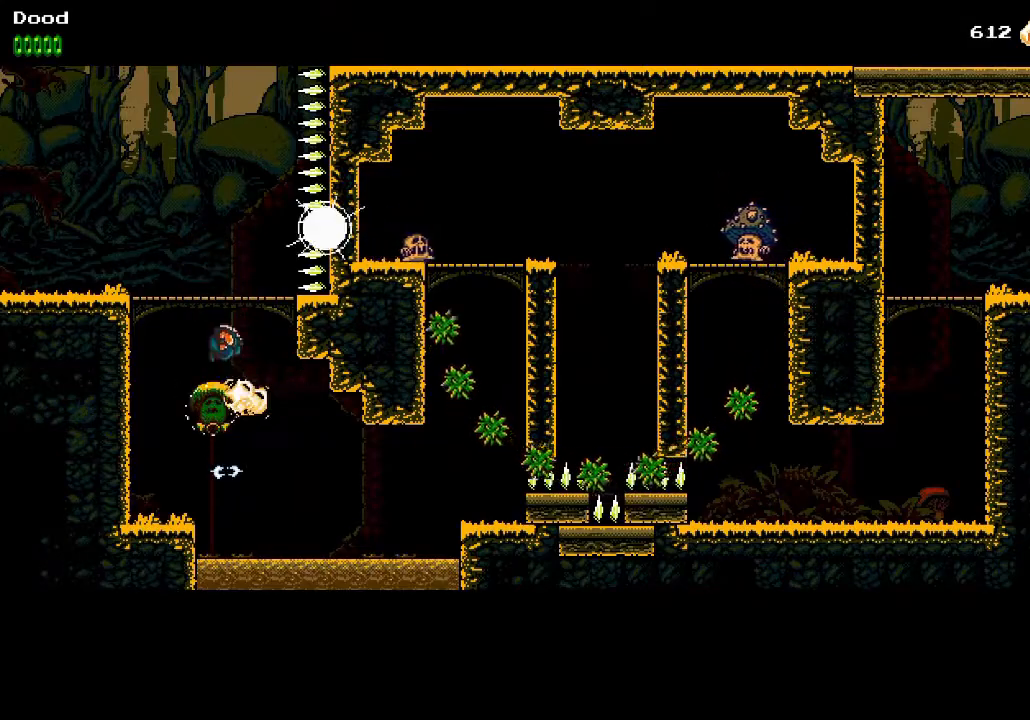
Gameplay with a controller (PlayStation layout); each line is a JSON object with the inputs held at the frame after it. "events" lists button and stick changes between this image and that frame as [ms after this image, input, new state], when the widget could be followed in between.
{"buttons": ["DPAD_RIGHT"], "left_stick": "center", "right_stick": "center", "events": [[233, "DPAD_RIGHT", "down"]]}
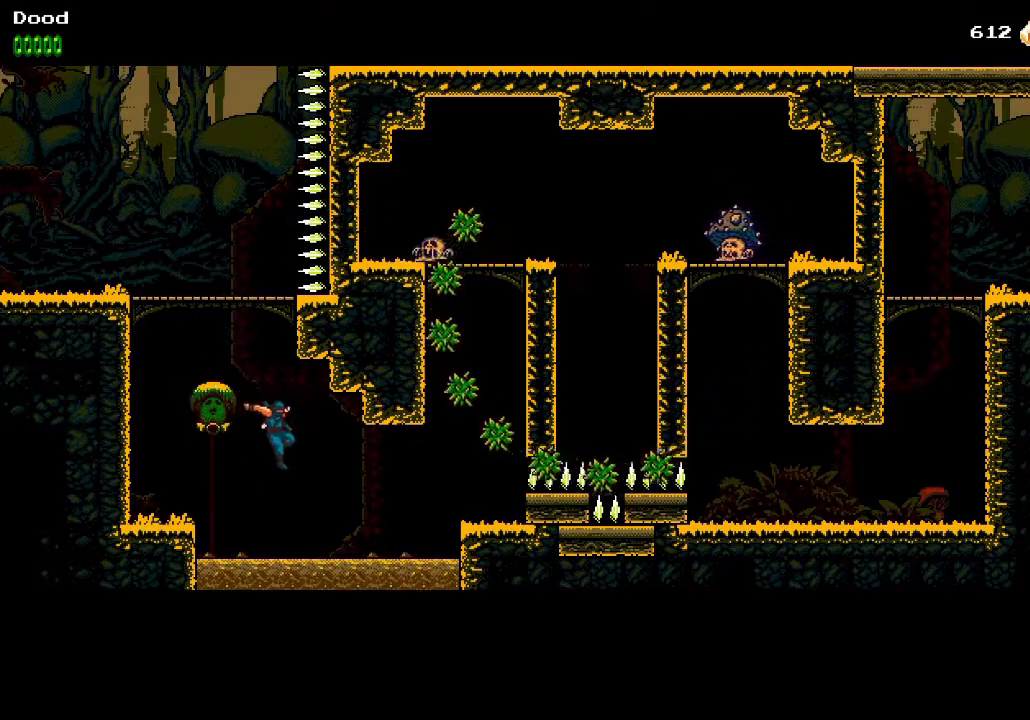
{"buttons": [], "left_stick": "center", "right_stick": "center", "events": [[167, "CROSS", "down"], [300, "CROSS", "up"], [367, "DPAD_RIGHT", "up"]]}
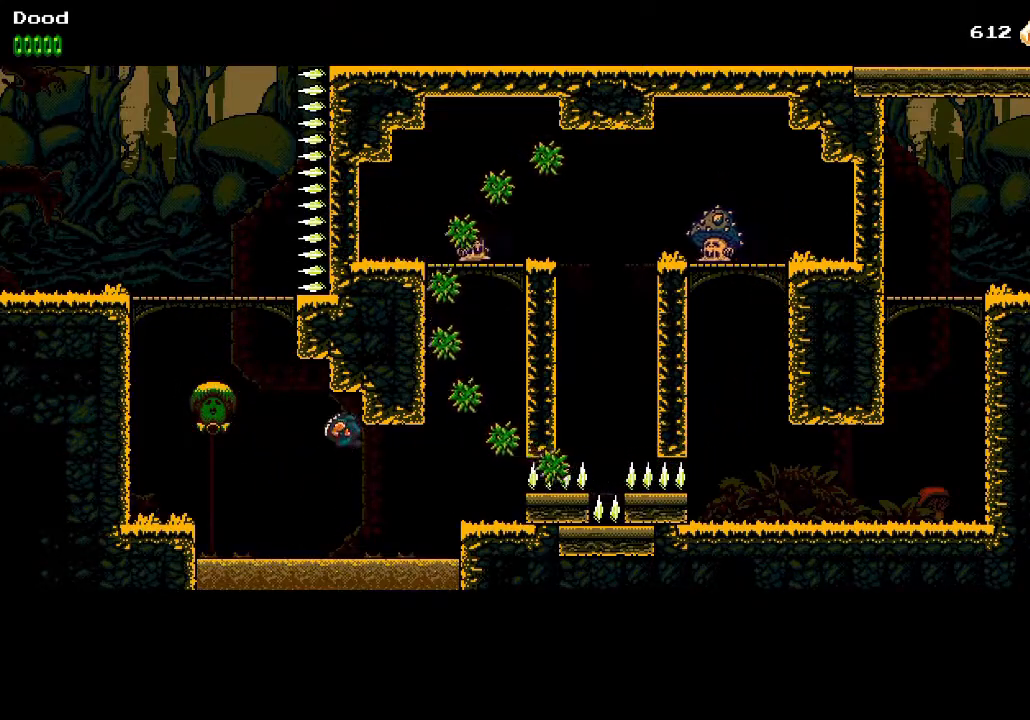
{"buttons": [], "left_stick": "center", "right_stick": "center", "events": [[100, "DPAD_RIGHT", "down"], [350, "CROSS", "down"], [350, "DPAD_RIGHT", "up"], [450, "CROSS", "up"]]}
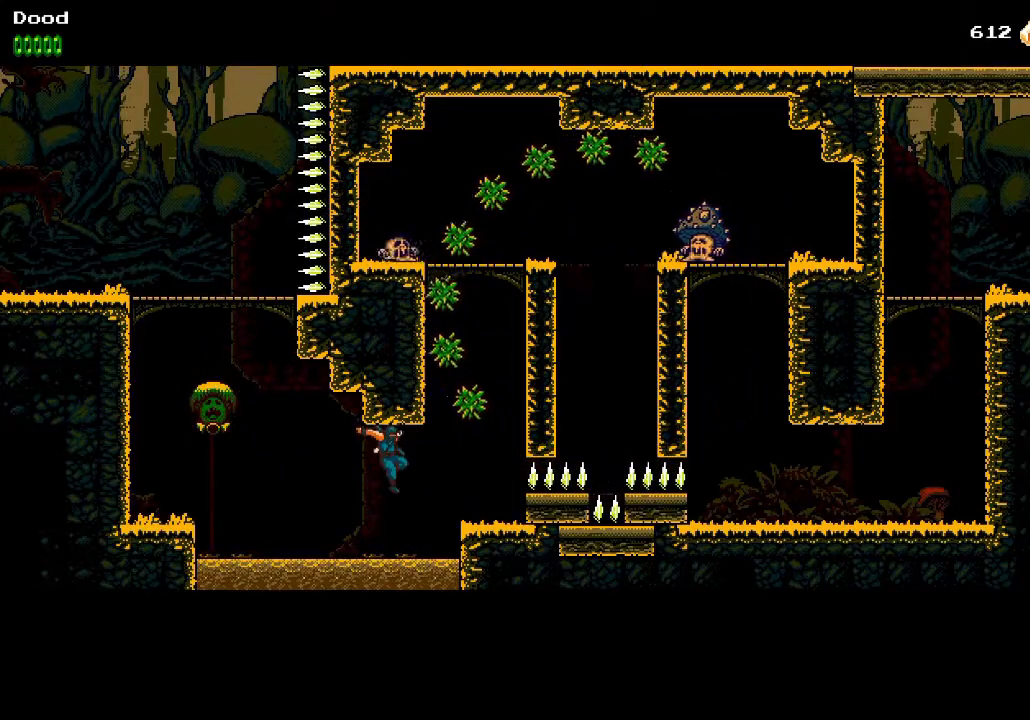
{"buttons": ["CROSS", "DPAD_RIGHT"], "left_stick": "center", "right_stick": "center", "events": [[250, "DPAD_RIGHT", "down"], [417, "CROSS", "down"]]}
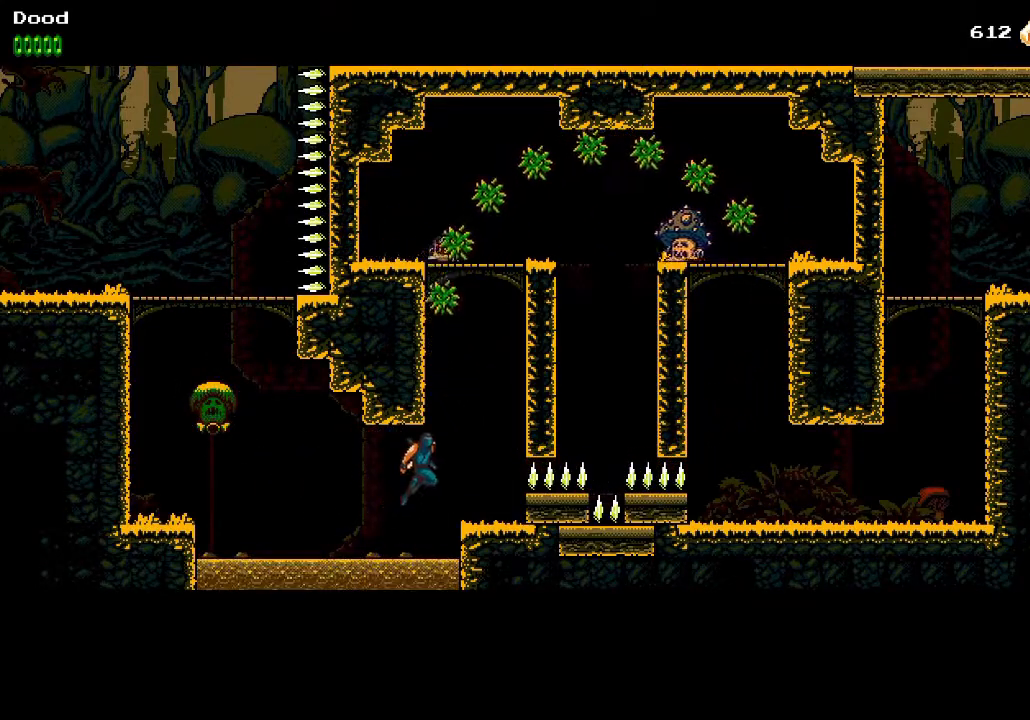
{"buttons": ["CROSS", "DPAD_LEFT"], "left_stick": "center", "right_stick": "center", "events": [[233, "CROSS", "up"], [417, "CROSS", "down"], [467, "DPAD_RIGHT", "up"], [467, "DPAD_UP", "down"], [483, "DPAD_LEFT", "down"], [500, "DPAD_UP", "up"]]}
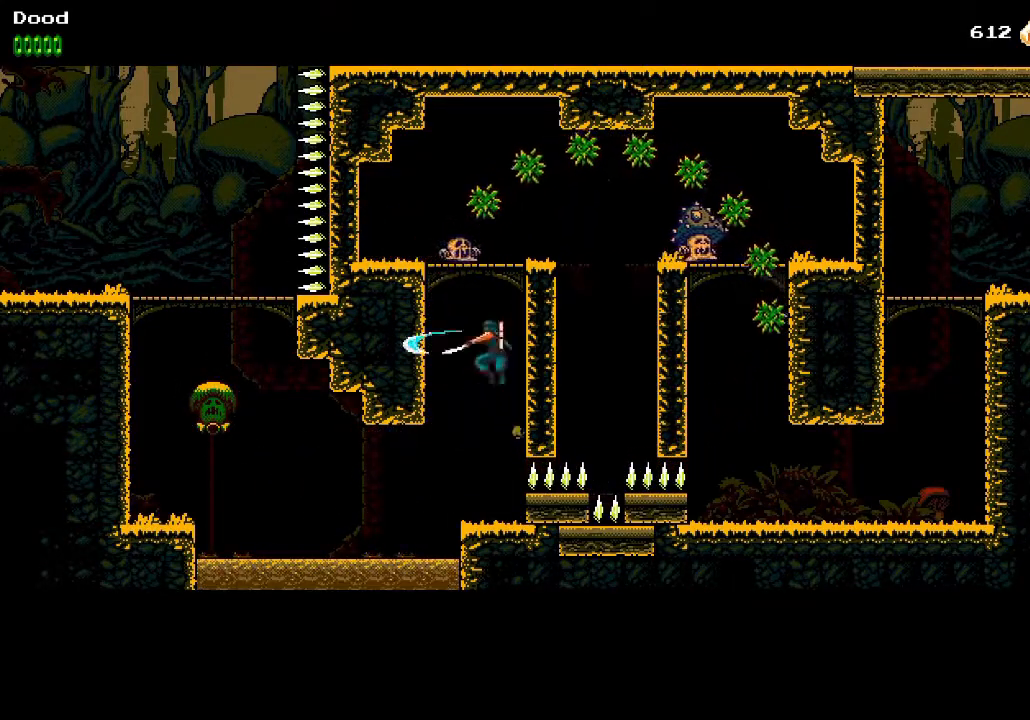
{"buttons": ["CROSS", "DPAD_RIGHT"], "left_stick": "center", "right_stick": "center", "events": [[17, "SQUARE", "down"], [167, "DPAD_LEFT", "up"], [167, "DPAD_UP", "down"], [183, "DPAD_RIGHT", "down"], [183, "DPAD_UP", "up"], [217, "SQUARE", "up"], [233, "CROSS", "up"], [300, "CROSS", "down"]]}
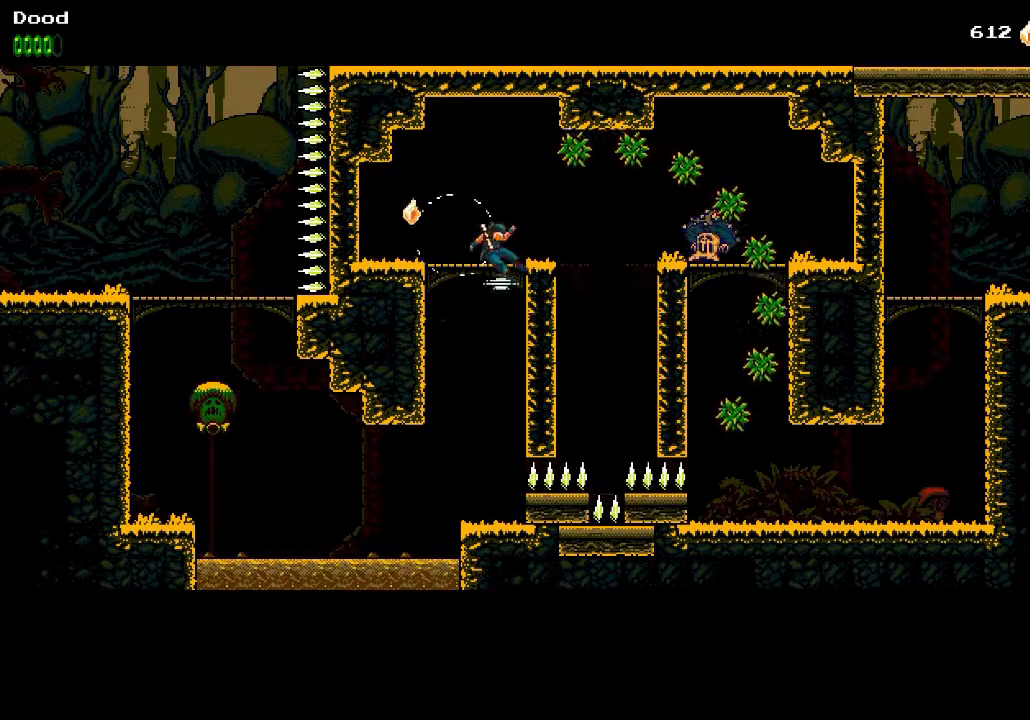
{"buttons": ["DPAD_RIGHT"], "left_stick": "center", "right_stick": "center", "events": [[67, "CROSS", "up"], [200, "CROSS", "down"], [467, "CROSS", "up"]]}
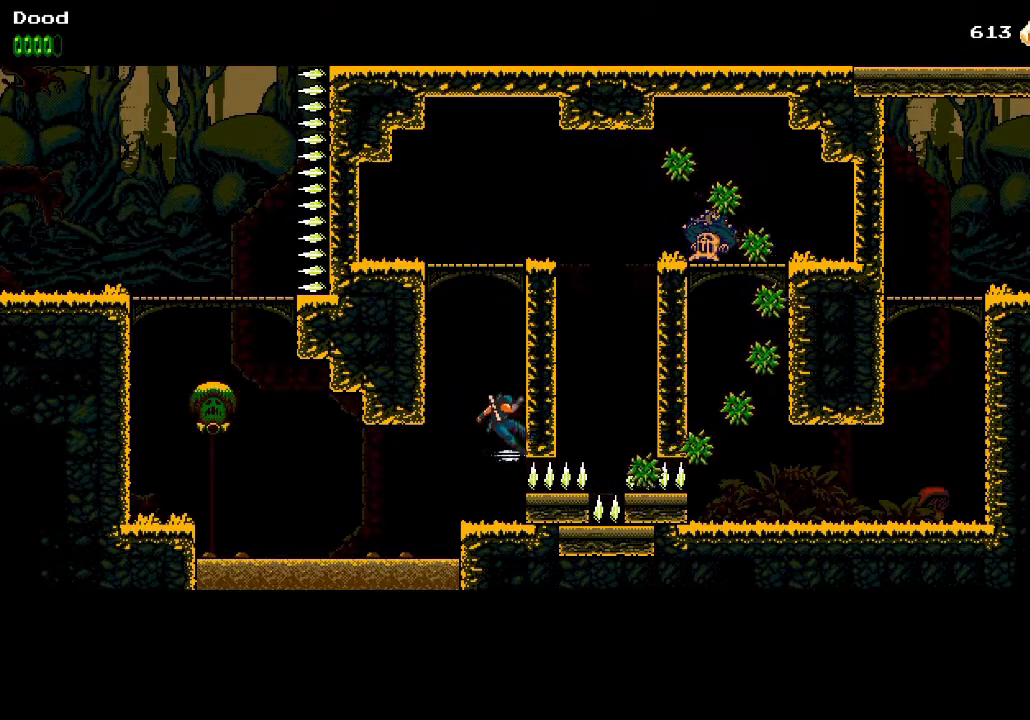
{"buttons": ["CROSS", "DPAD_RIGHT"], "left_stick": "center", "right_stick": "center", "events": [[33, "CROSS", "down"], [217, "CROSS", "up"], [250, "DPAD_RIGHT", "up"], [300, "CROSS", "down"], [450, "DPAD_RIGHT", "down"]]}
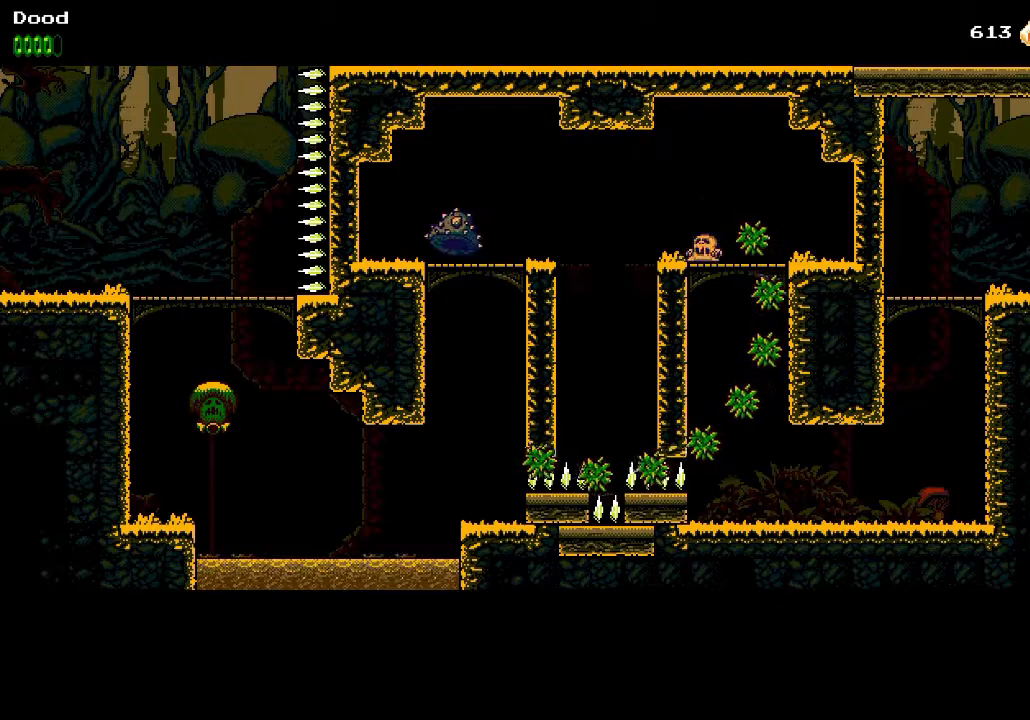
{"buttons": ["DPAD_RIGHT"], "left_stick": "center", "right_stick": "center", "events": [[17, "CROSS", "up"], [83, "CROSS", "down"], [483, "CROSS", "up"]]}
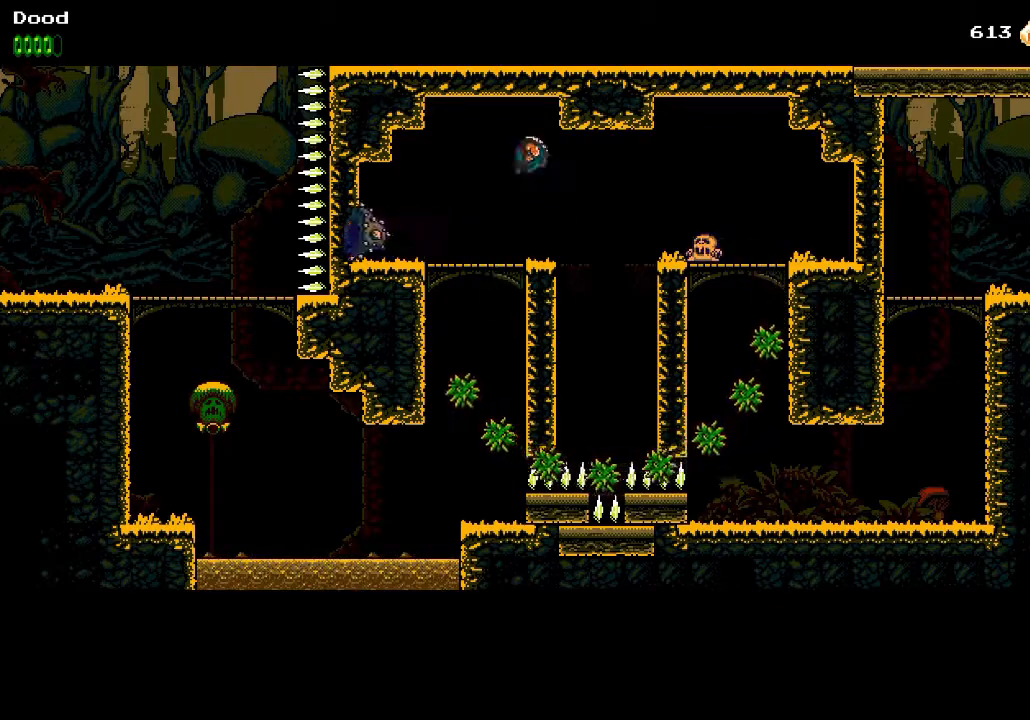
{"buttons": ["CROSS", "DPAD_RIGHT"], "left_stick": "center", "right_stick": "center", "events": [[350, "SQUARE", "down"], [450, "CROSS", "down"], [467, "SQUARE", "up"]]}
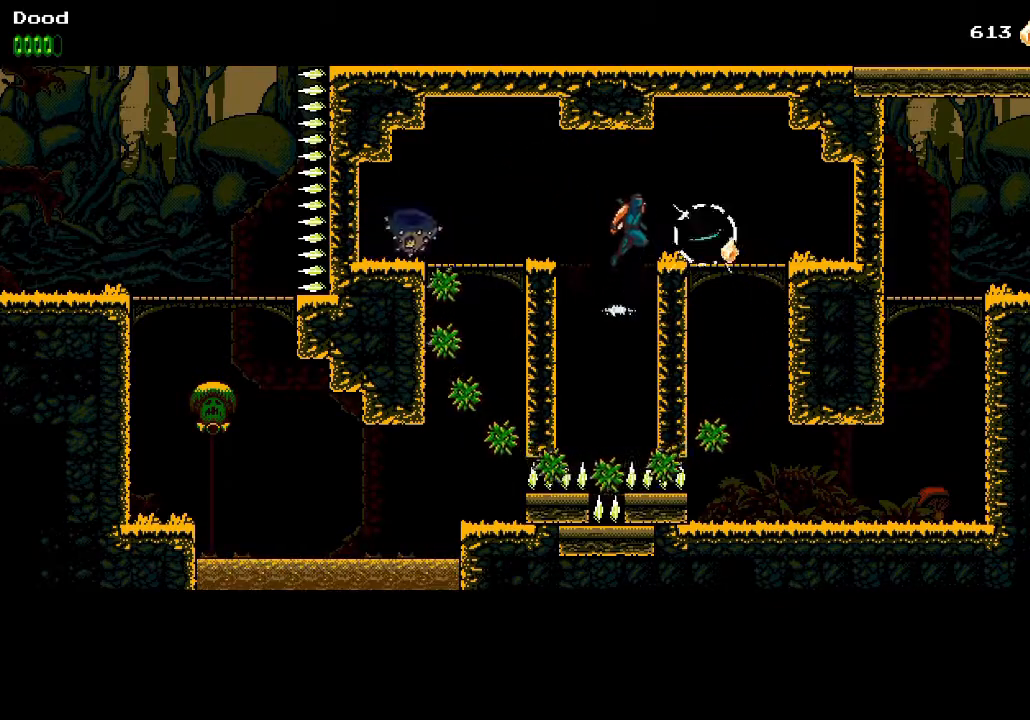
{"buttons": [], "left_stick": "center", "right_stick": "center", "events": [[133, "CROSS", "up"], [500, "DPAD_RIGHT", "up"]]}
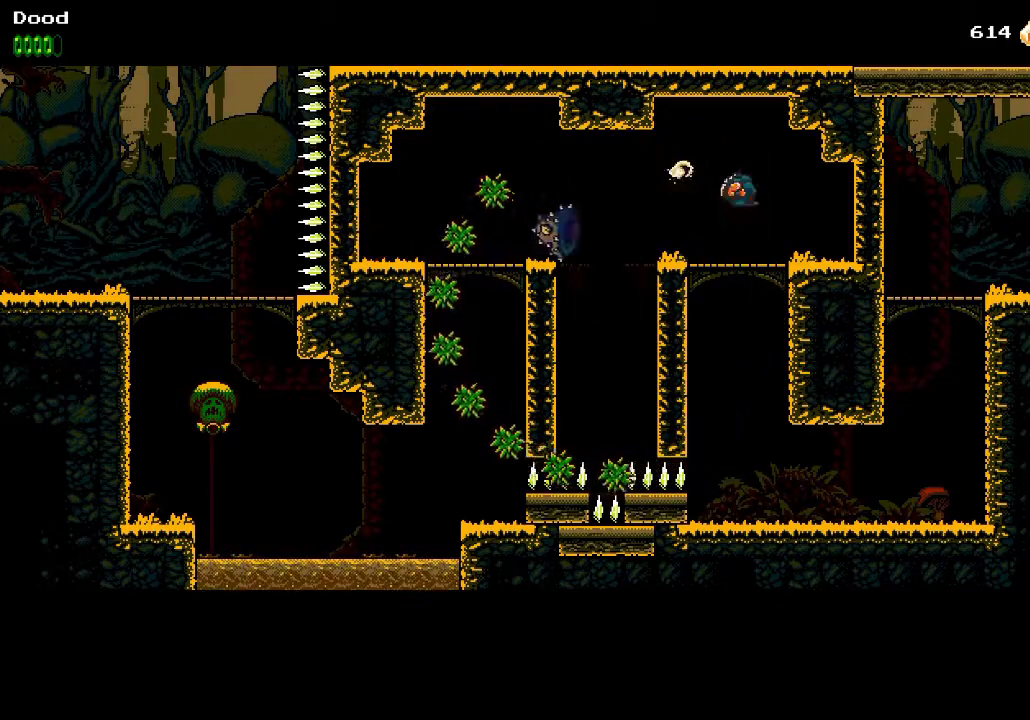
{"buttons": ["DPAD_DOWN"], "left_stick": "center", "right_stick": "center", "events": [[100, "DPAD_DOWN", "down"], [150, "CROSS", "down"], [267, "CROSS", "up"]]}
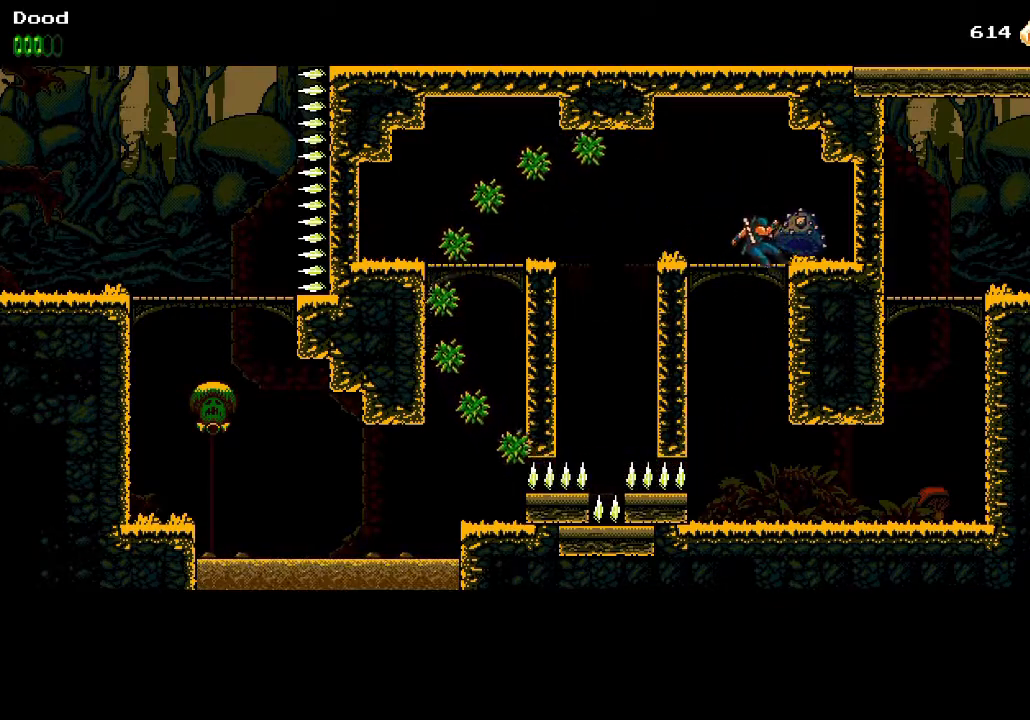
{"buttons": ["DPAD_LEFT"], "left_stick": "center", "right_stick": "center", "events": [[433, "DPAD_DOWN", "up"], [433, "DPAD_LEFT", "down"]]}
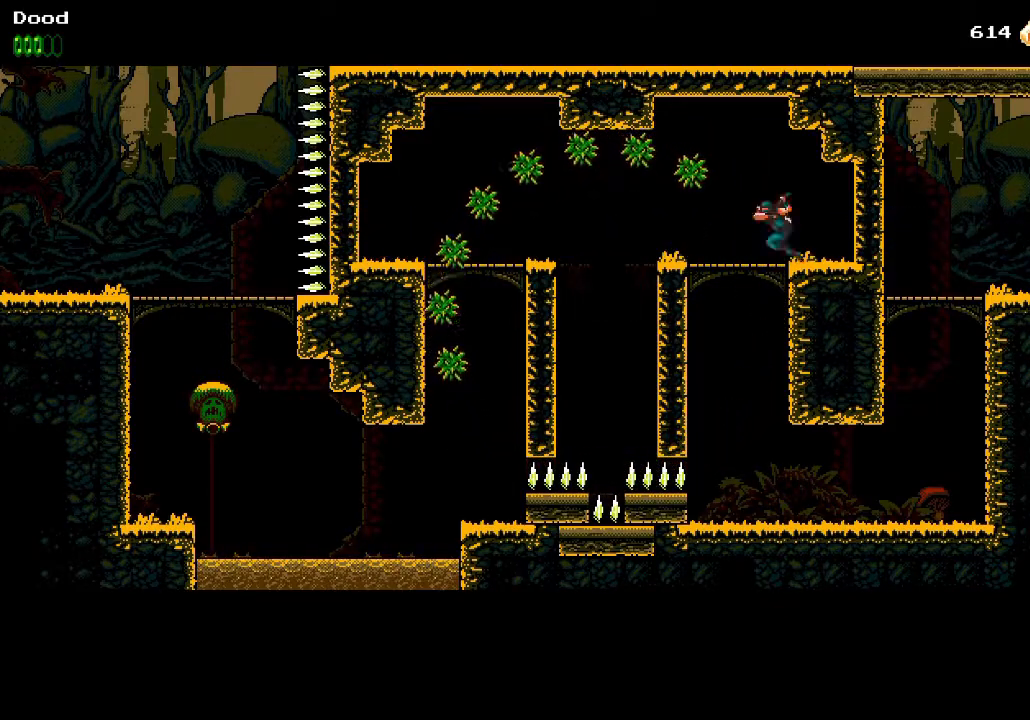
{"buttons": ["DPAD_DOWN"], "left_stick": "center", "right_stick": "center", "events": [[167, "DPAD_DOWN", "down"], [167, "DPAD_LEFT", "up"], [217, "CROSS", "down"], [317, "CROSS", "up"]]}
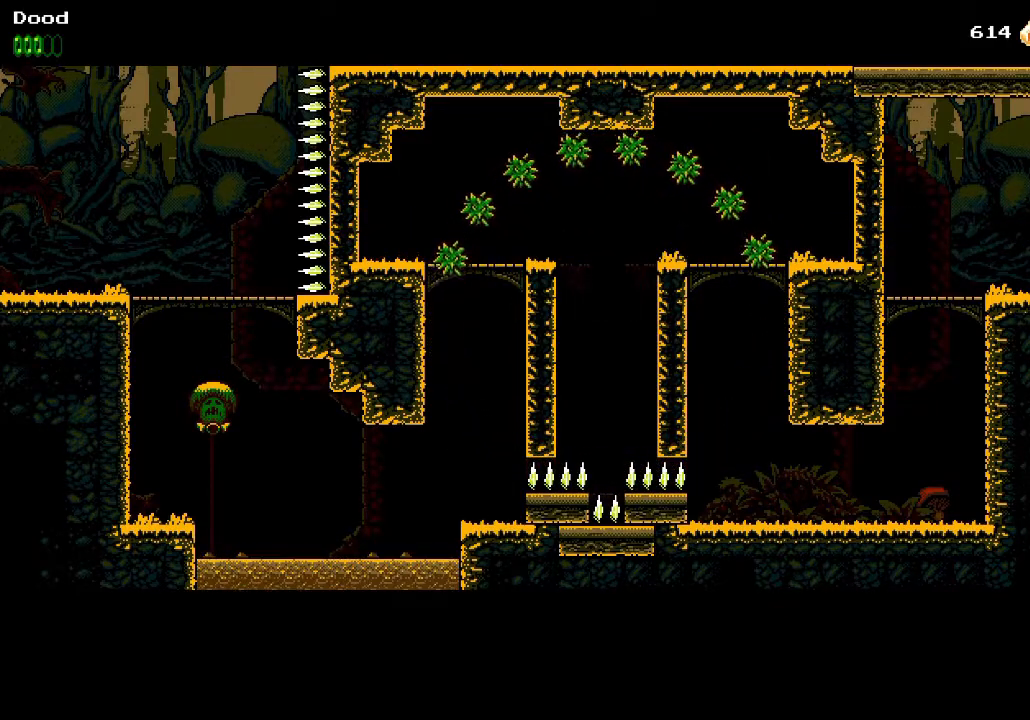
{"buttons": ["DPAD_RIGHT"], "left_stick": "center", "right_stick": "center", "events": [[217, "DPAD_DOWN", "up"], [317, "DPAD_RIGHT", "down"]]}
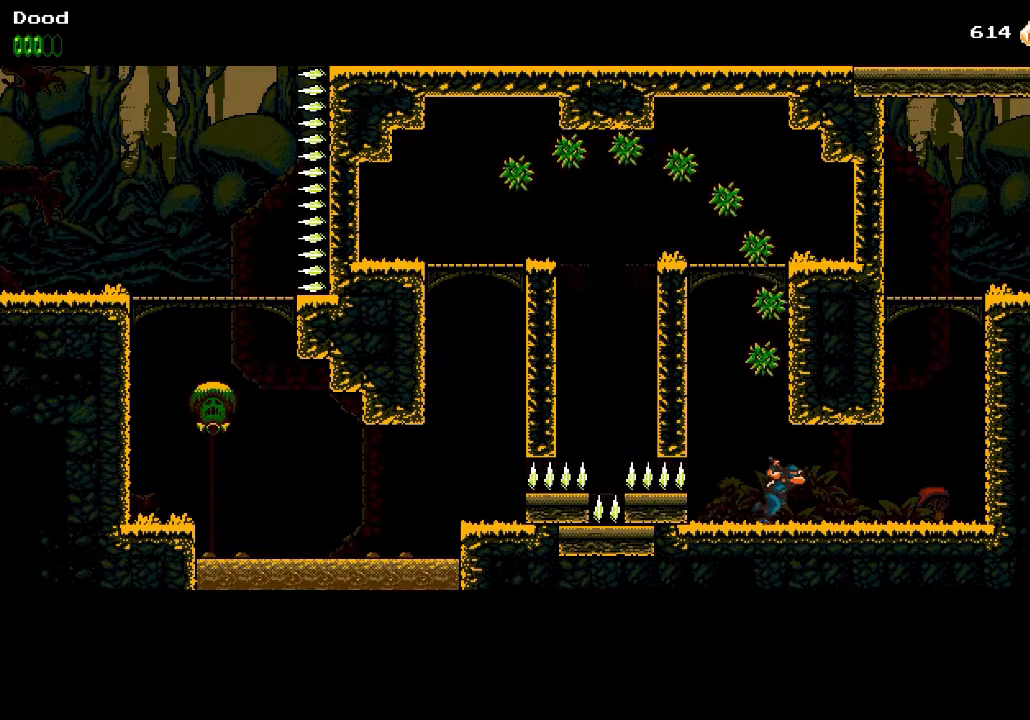
{"buttons": ["DPAD_RIGHT"], "left_stick": "center", "right_stick": "center", "events": []}
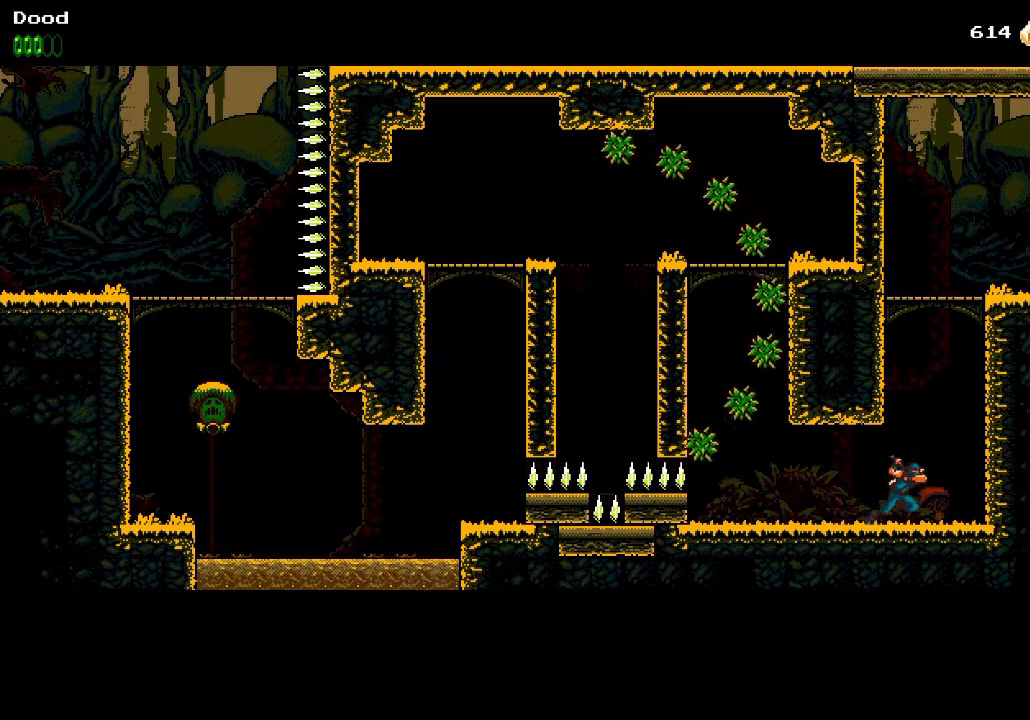
{"buttons": ["CROSS", "DPAD_RIGHT"], "left_stick": "center", "right_stick": "center", "events": [[67, "DPAD_RIGHT", "up"], [83, "CROSS", "down"], [133, "DPAD_LEFT", "down"], [250, "CROSS", "up"], [300, "CROSS", "down"], [300, "DPAD_LEFT", "up"], [317, "DPAD_RIGHT", "down"]]}
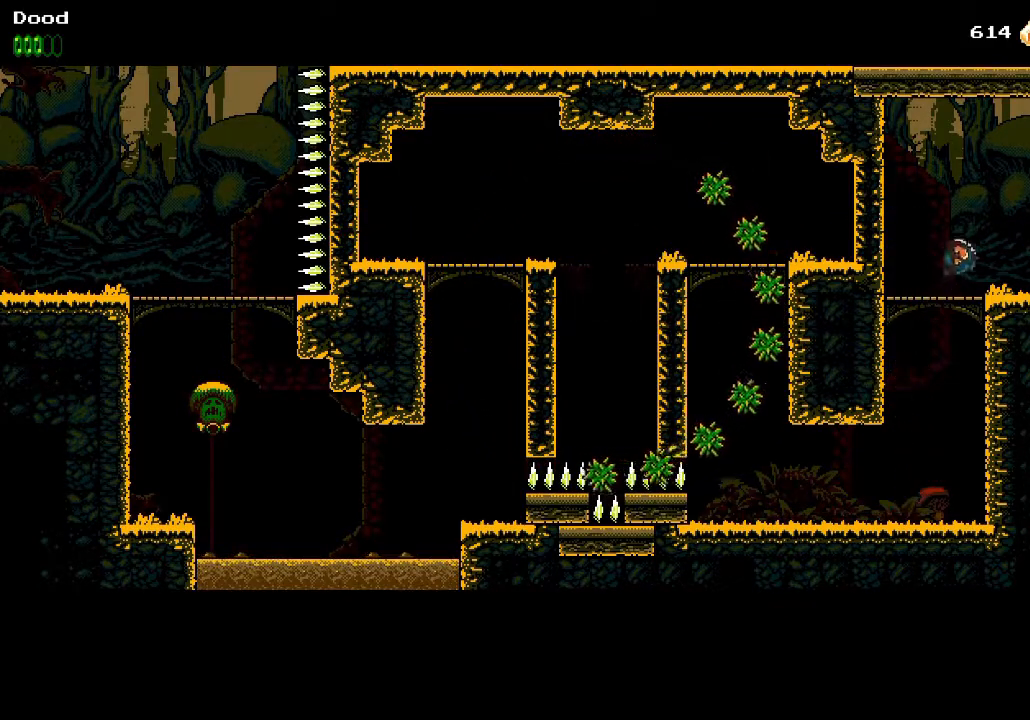
{"buttons": ["CROSS", "DPAD_RIGHT"], "left_stick": "center", "right_stick": "center", "events": [[250, "CROSS", "up"], [450, "CROSS", "down"]]}
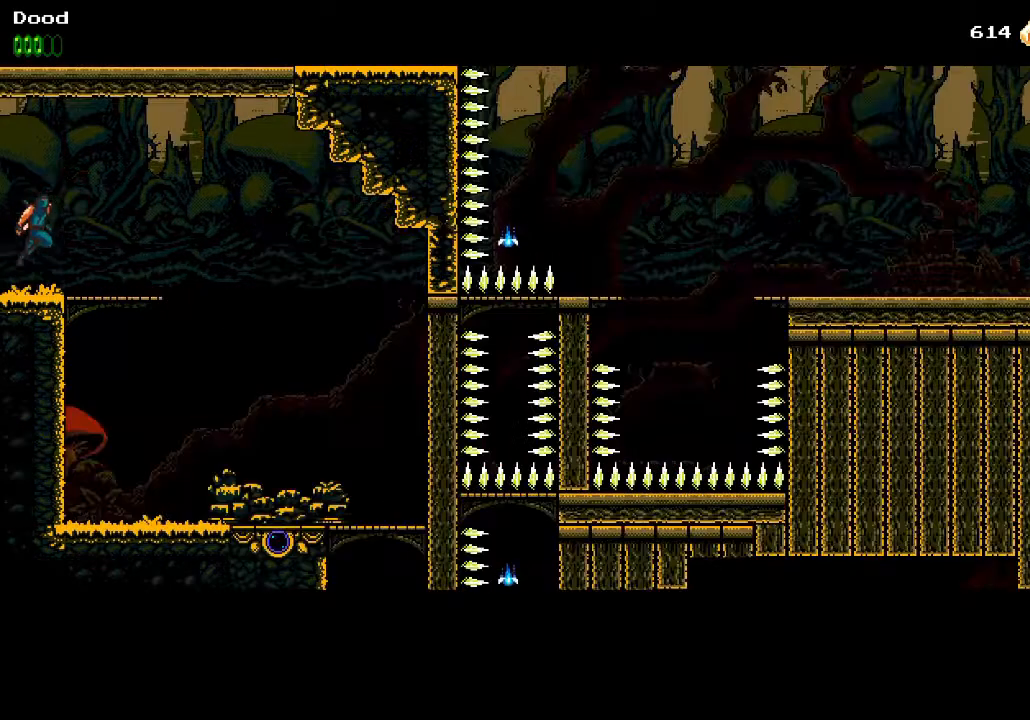
{"buttons": ["DPAD_RIGHT"], "left_stick": "center", "right_stick": "center", "events": [[300, "CROSS", "up"]]}
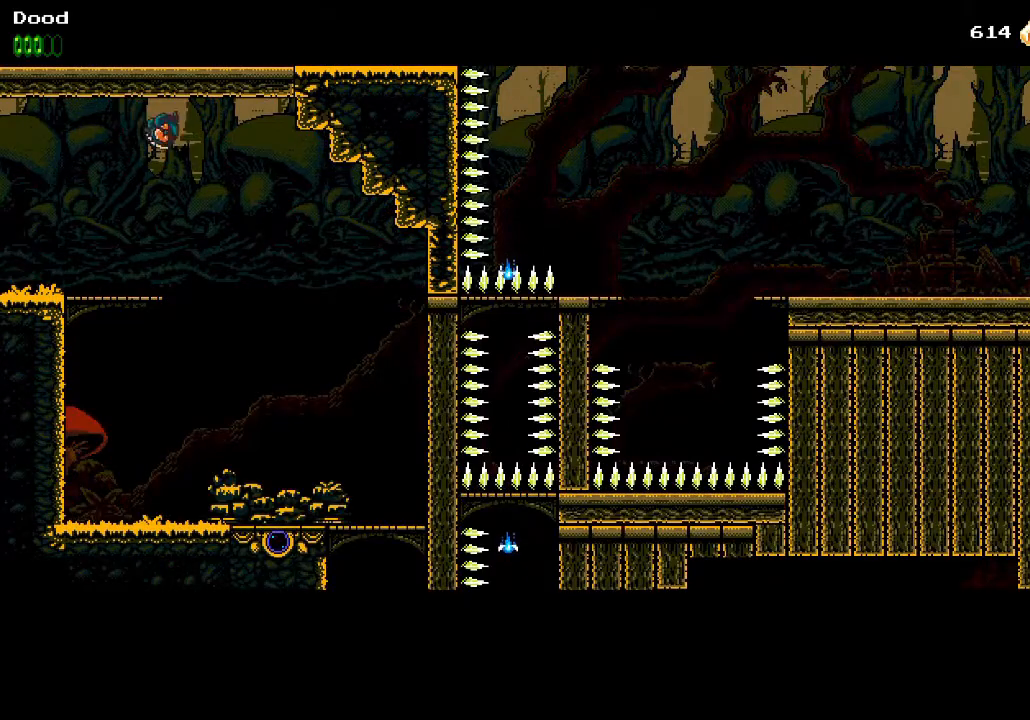
{"buttons": ["DPAD_RIGHT"], "left_stick": "center", "right_stick": "center", "events": []}
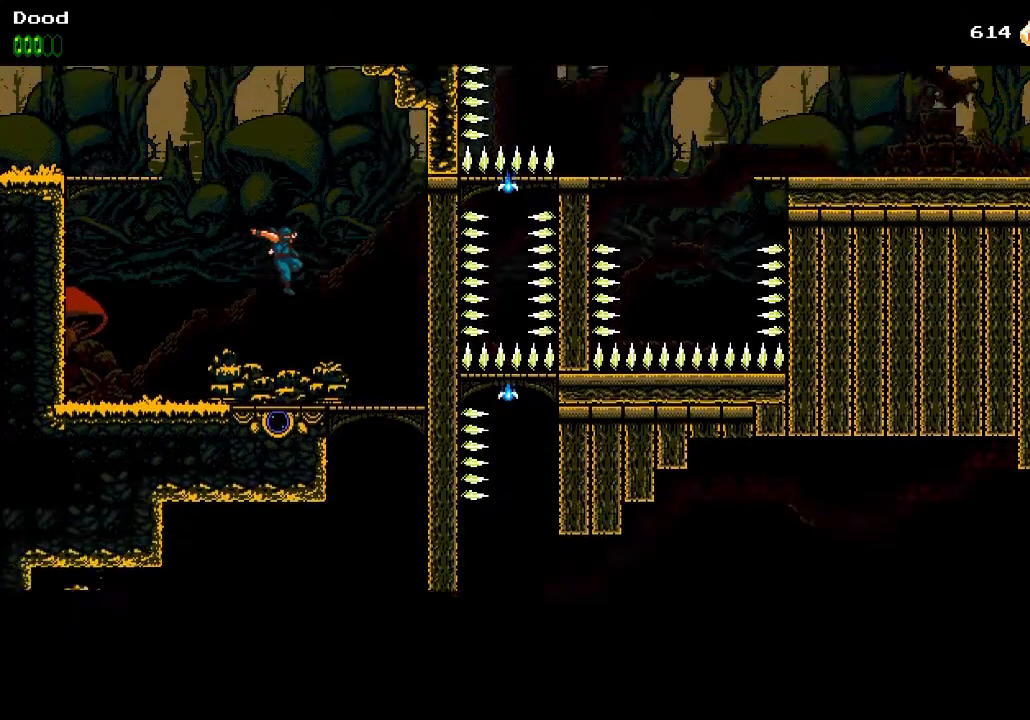
{"buttons": ["CROSS", "SQUARE", "DPAD_DOWN"], "left_stick": "center", "right_stick": "center", "events": [[383, "CROSS", "down"], [383, "DPAD_DOWN", "down"], [383, "SQUARE", "down"], [400, "DPAD_RIGHT", "up"]]}
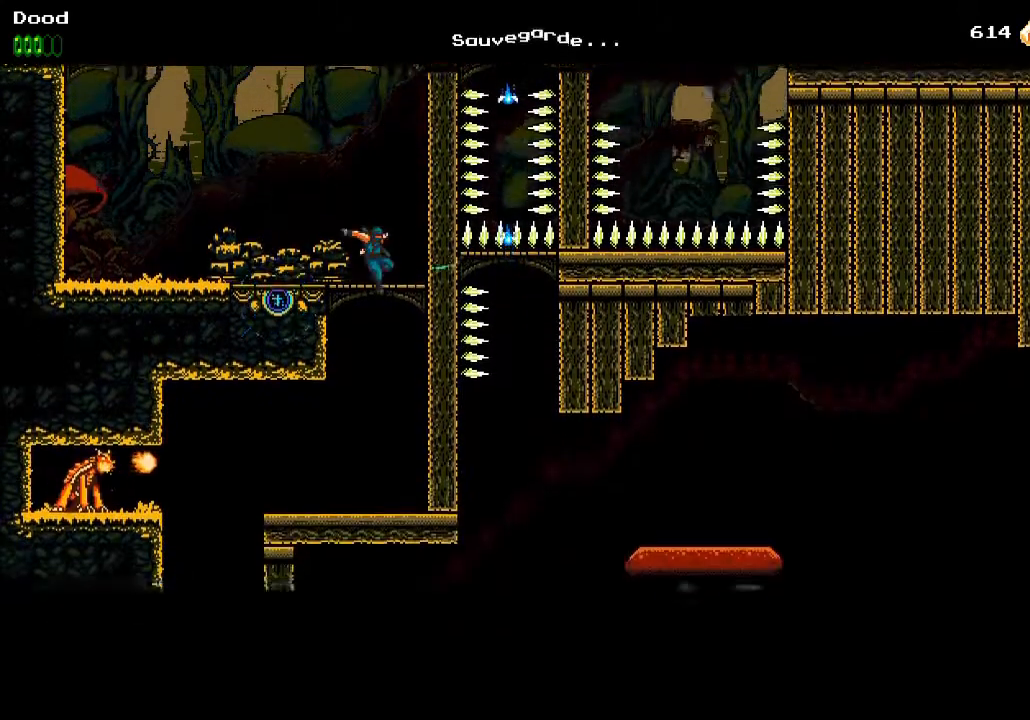
{"buttons": ["CROSS", "DPAD_LEFT"], "left_stick": "center", "right_stick": "center", "events": [[33, "SQUARE", "up"], [50, "CROSS", "up"], [167, "DPAD_DOWN", "up"], [250, "DPAD_LEFT", "down"], [483, "CROSS", "down"]]}
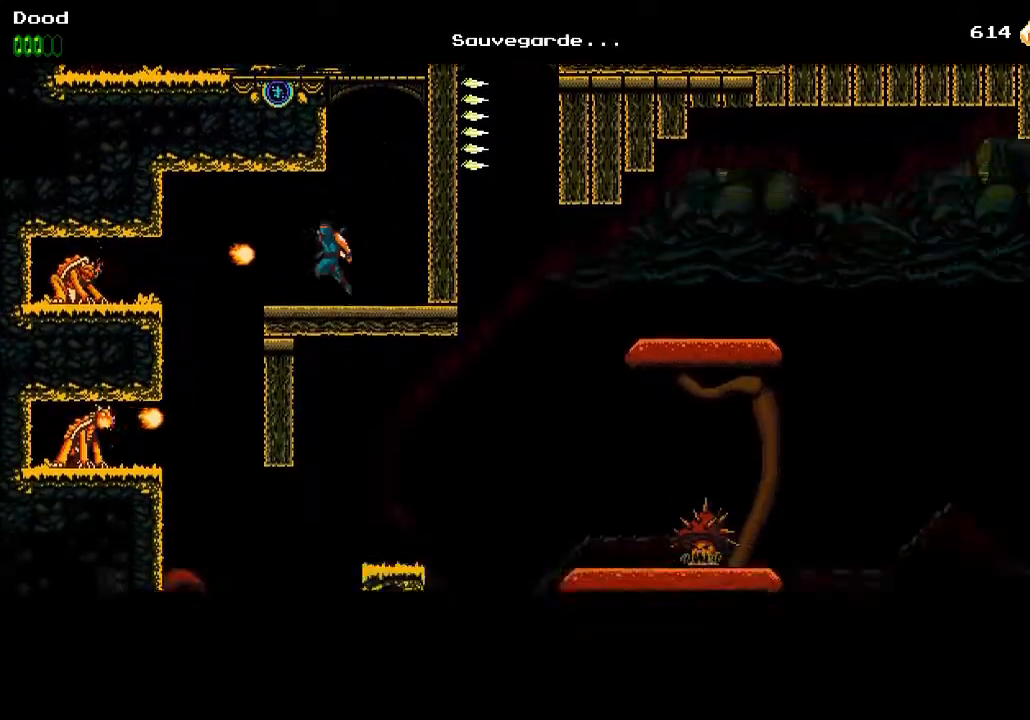
{"buttons": [], "left_stick": "center", "right_stick": "center", "events": [[217, "CROSS", "up"], [433, "DPAD_LEFT", "up"]]}
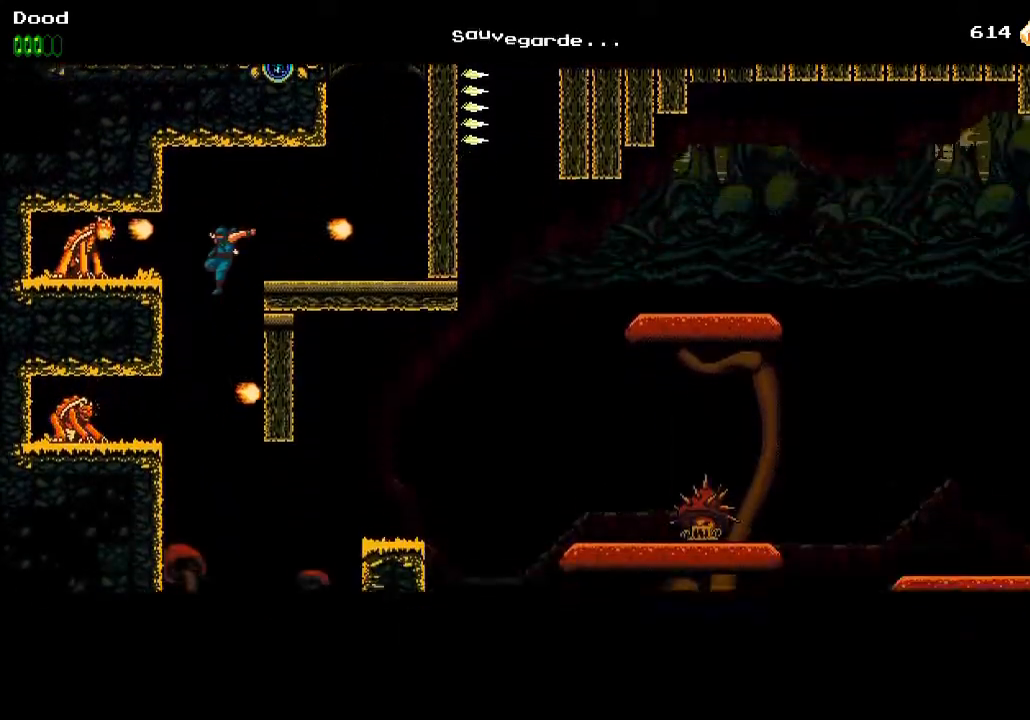
{"buttons": ["CROSS", "DPAD_RIGHT"], "left_stick": "center", "right_stick": "center", "events": [[300, "DPAD_RIGHT", "down"], [500, "CROSS", "down"]]}
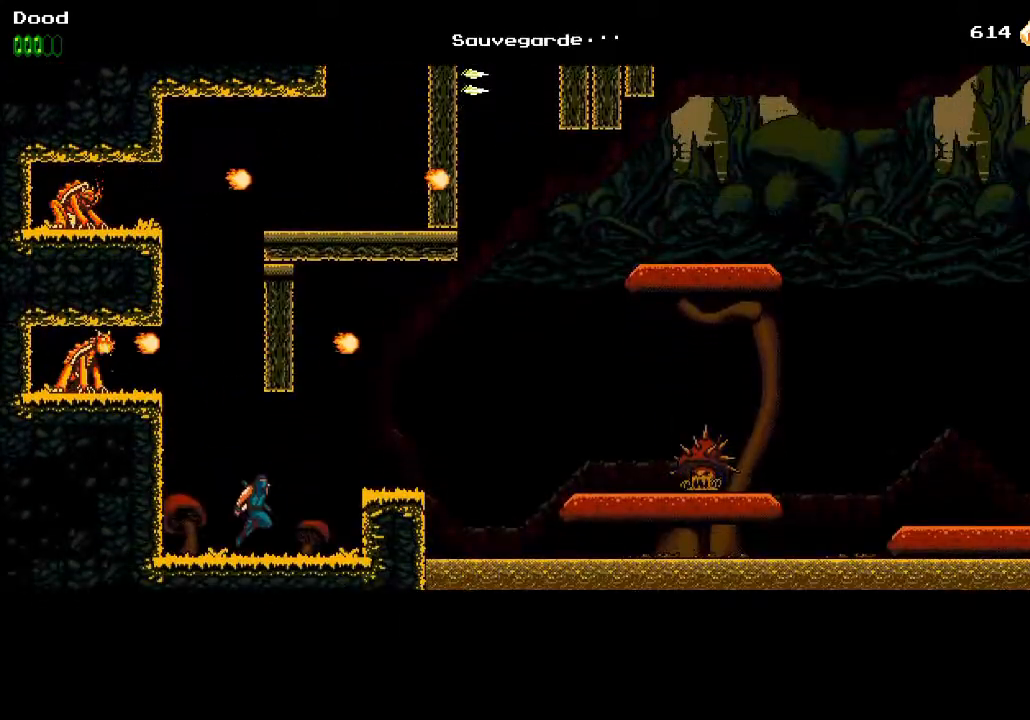
{"buttons": ["DPAD_RIGHT"], "left_stick": "center", "right_stick": "center", "events": [[83, "CROSS", "up"]]}
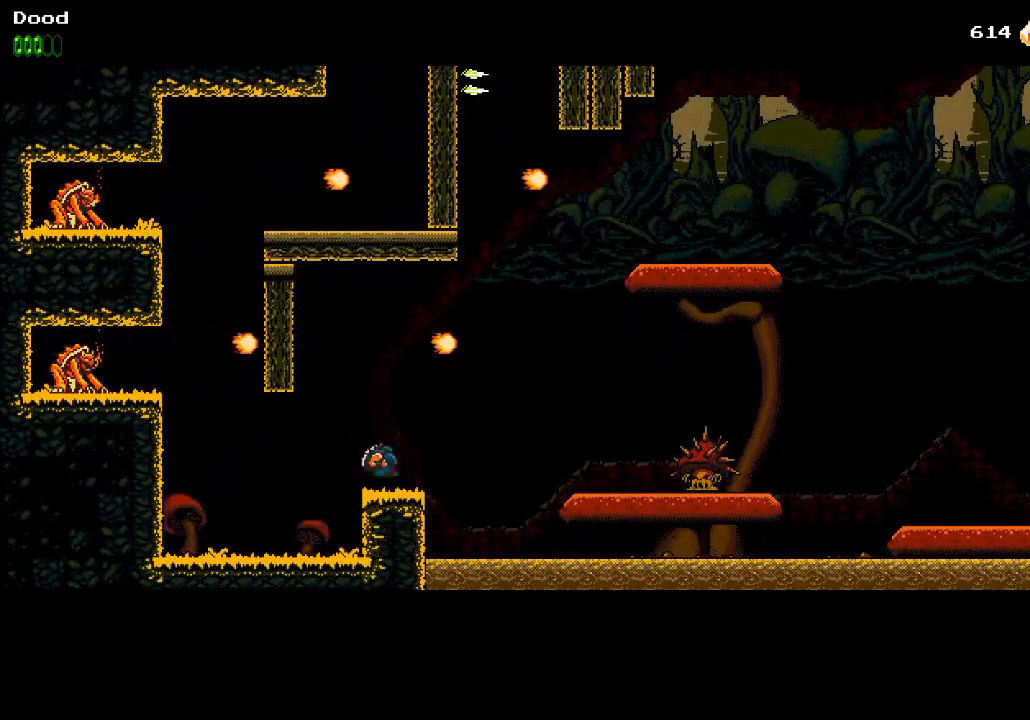
{"buttons": ["DPAD_RIGHT"], "left_stick": "center", "right_stick": "center", "events": [[50, "DPAD_RIGHT", "up"], [450, "DPAD_RIGHT", "down"]]}
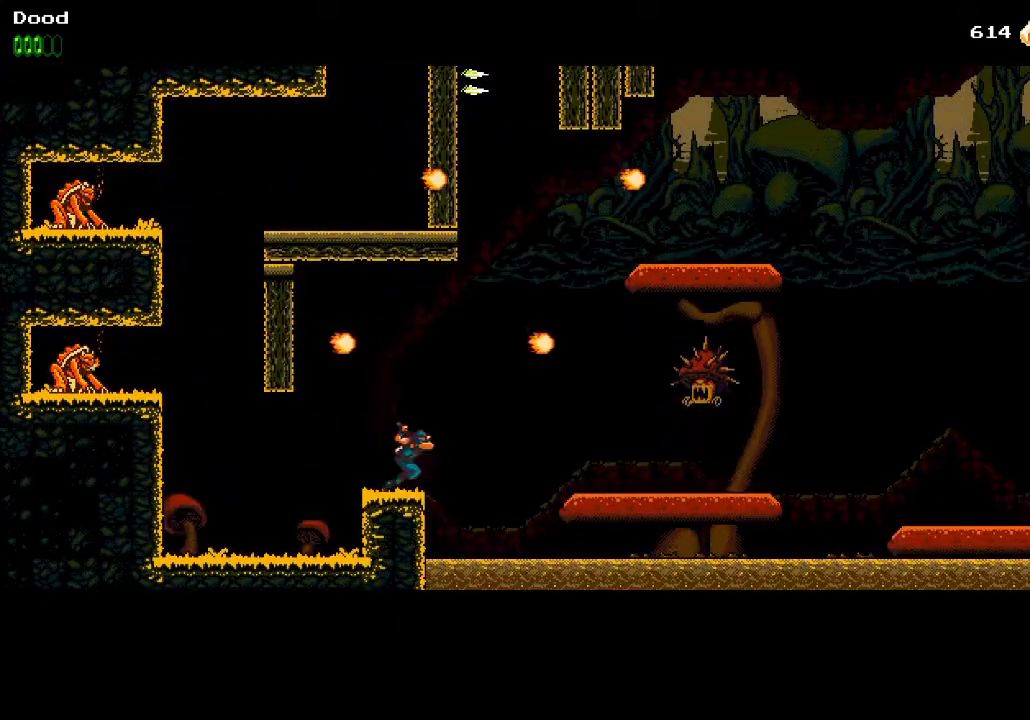
{"buttons": [], "left_stick": "center", "right_stick": "center", "events": [[33, "CROSS", "down"], [150, "CROSS", "up"], [350, "DPAD_RIGHT", "up"]]}
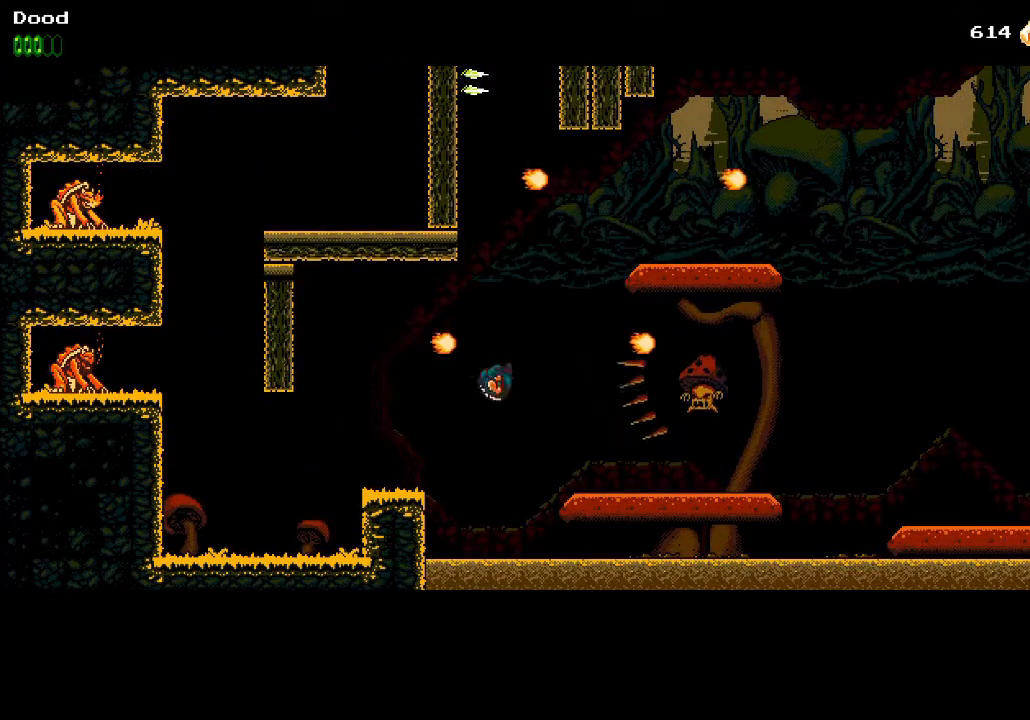
{"buttons": ["DPAD_DOWN"], "left_stick": "center", "right_stick": "center", "events": [[100, "DPAD_DOWN", "down"], [167, "DPAD_LEFT", "down"], [250, "DPAD_LEFT", "up"]]}
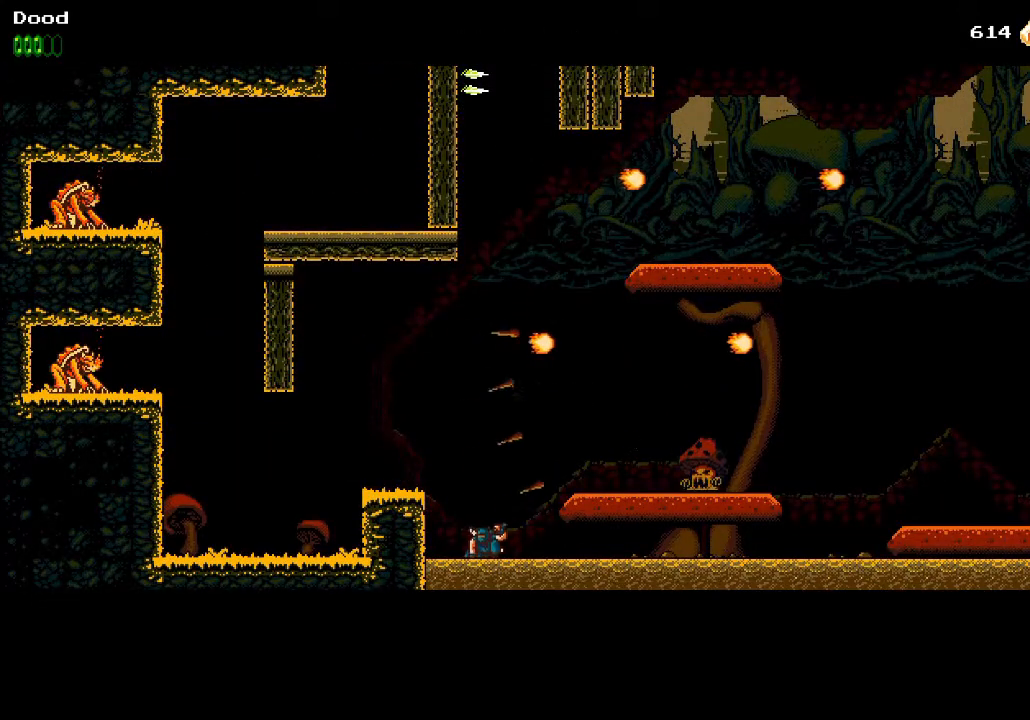
{"buttons": ["CROSS", "DPAD_RIGHT"], "left_stick": "center", "right_stick": "center", "events": [[400, "CROSS", "down"], [417, "DPAD_RIGHT", "down"], [433, "DPAD_DOWN", "up"]]}
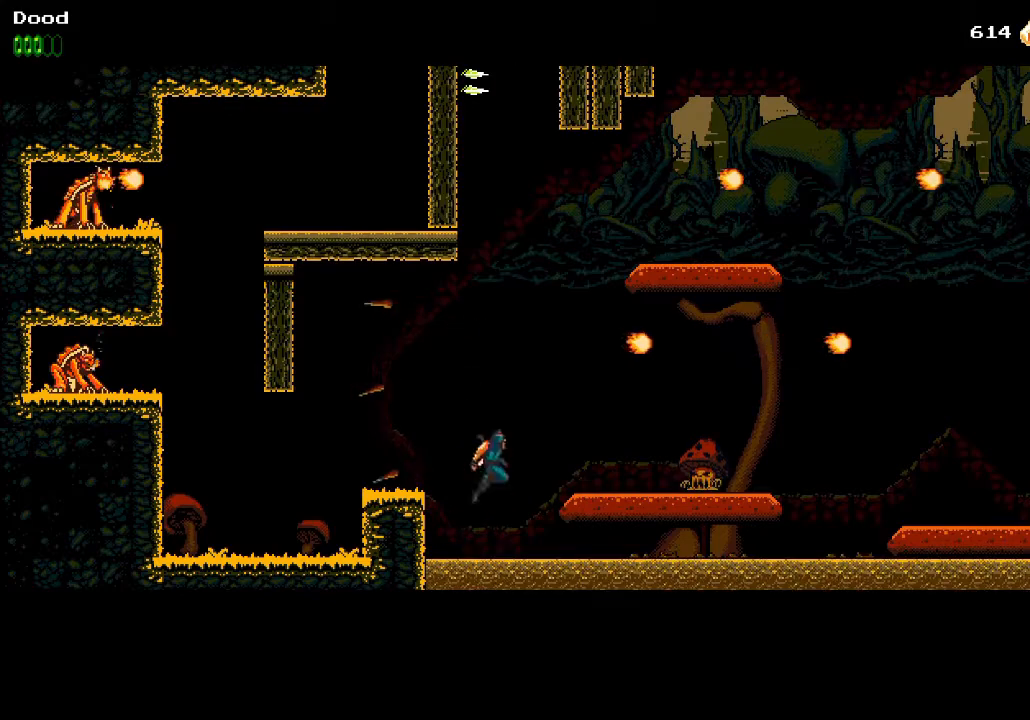
{"buttons": ["DPAD_RIGHT"], "left_stick": "center", "right_stick": "center", "events": [[117, "CROSS", "up"], [367, "SQUARE", "down"], [450, "SQUARE", "up"]]}